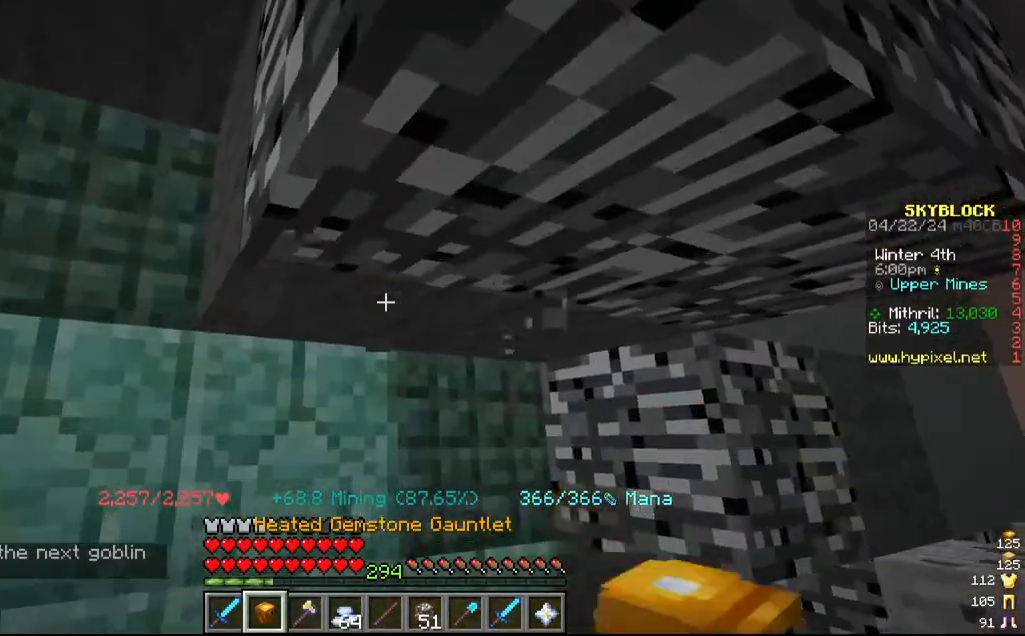
Gameplay with keyboard and mouse; each line is a JSON object with the keys and mouse buttons held at the frame after it. "events" lists presses ("down") and releases ("up") of "a", "d", "s", "w", "mouse_left" and "mouse_right" between this image and that frame as [ms after this image, input, new state], when the widget could be followed in between. "mouse_left", "mouse_right" = the "left", "right" buttons of the "mouse" list. No other keys are recorded. Fast repeated clicks can show as one long hold. Mouse movement is not recorded.
{"keys": [], "mouse": ["left"], "events": [[117, "w", "up"]]}
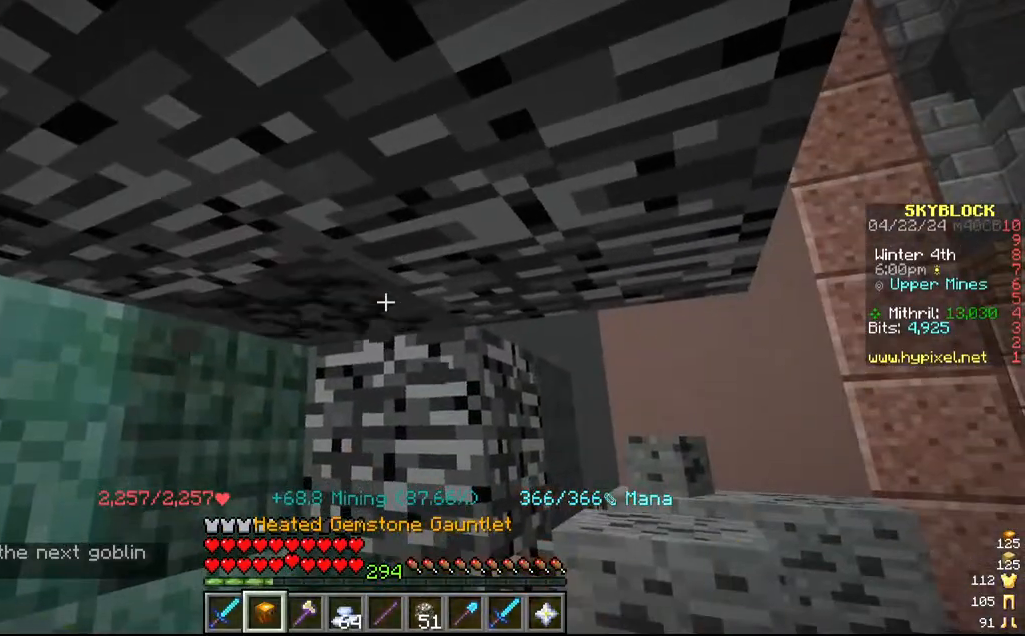
{"keys": ["a"], "mouse": ["left"], "events": [[67, "s", "down"], [384, "a", "down"], [417, "mouse_left", "up"], [417, "s", "up"], [467, "mouse_left", "down"]]}
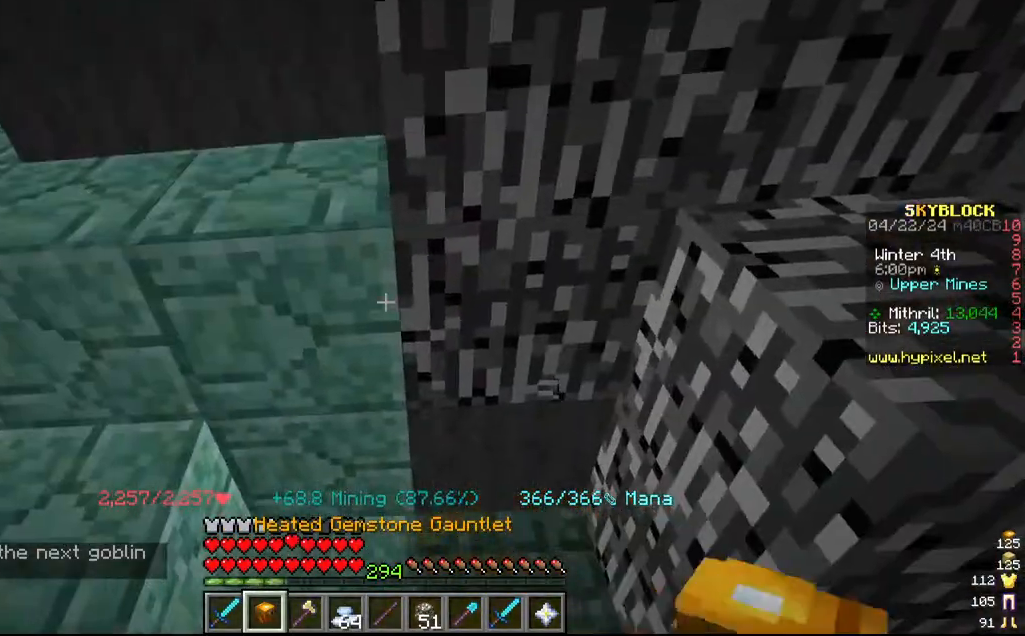
{"keys": [], "mouse": ["left"], "events": [[17, "a", "up"]]}
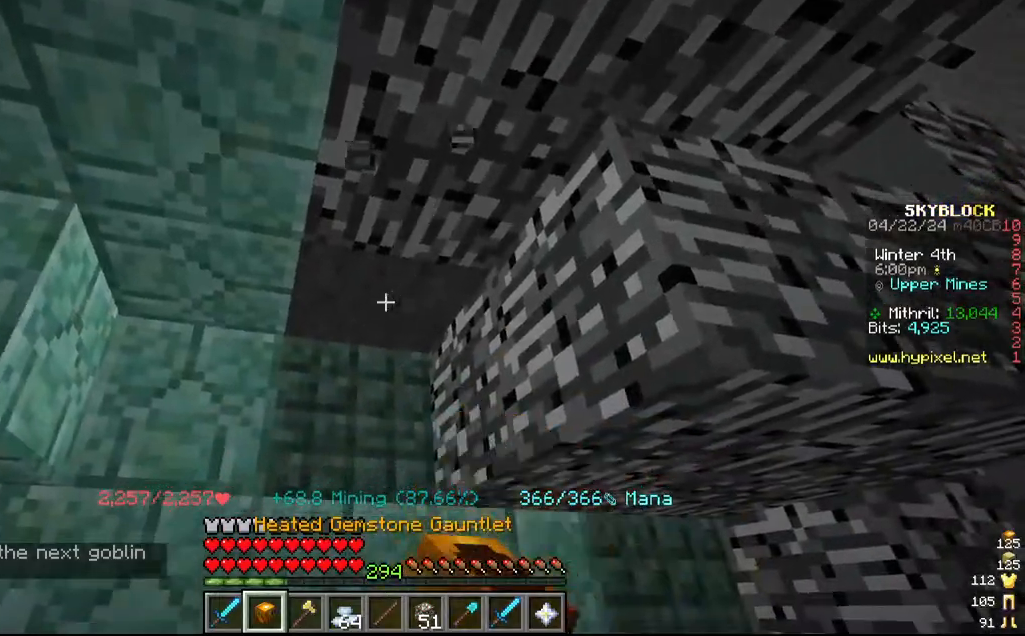
{"keys": [], "mouse": ["left"], "events": []}
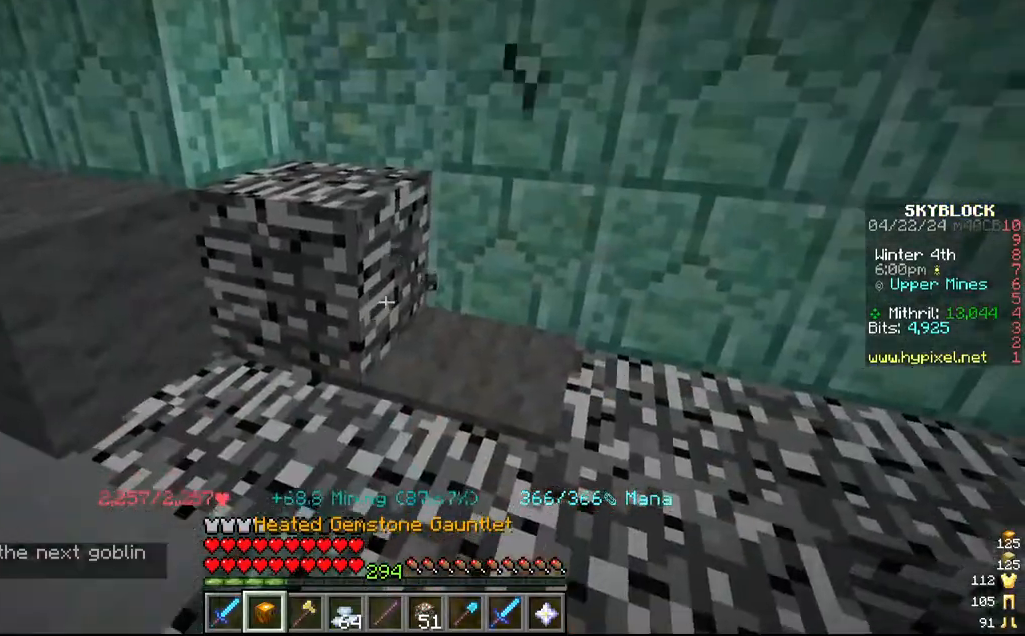
{"keys": [], "mouse": ["left"], "events": [[67, "w", "down"], [234, "a", "down"], [334, "w", "up"], [450, "a", "up"]]}
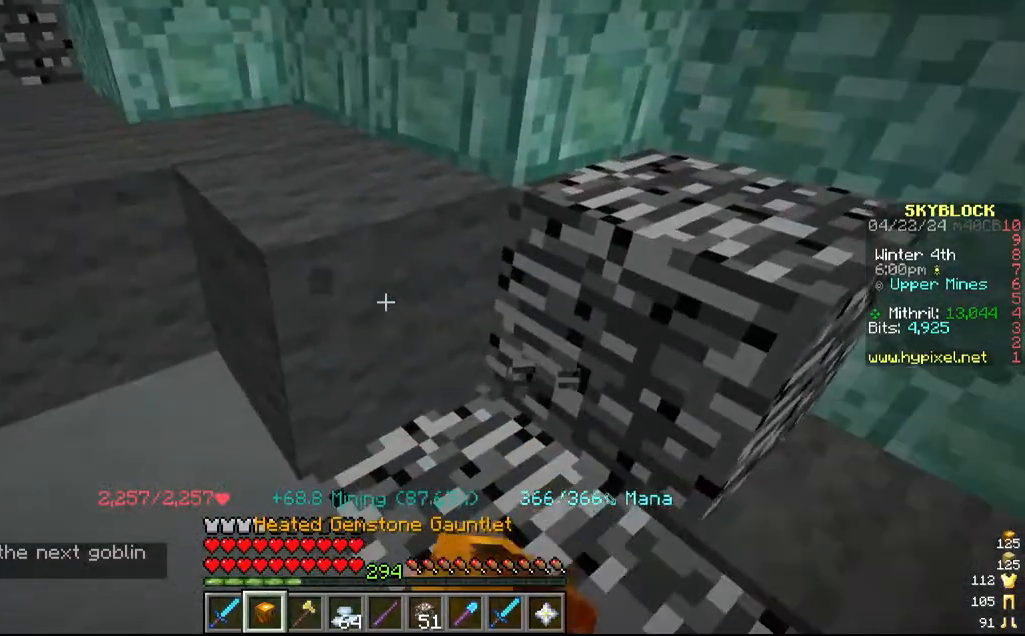
{"keys": ["a", "w"], "mouse": ["left"], "events": [[184, "a", "down"], [284, "w", "down"]]}
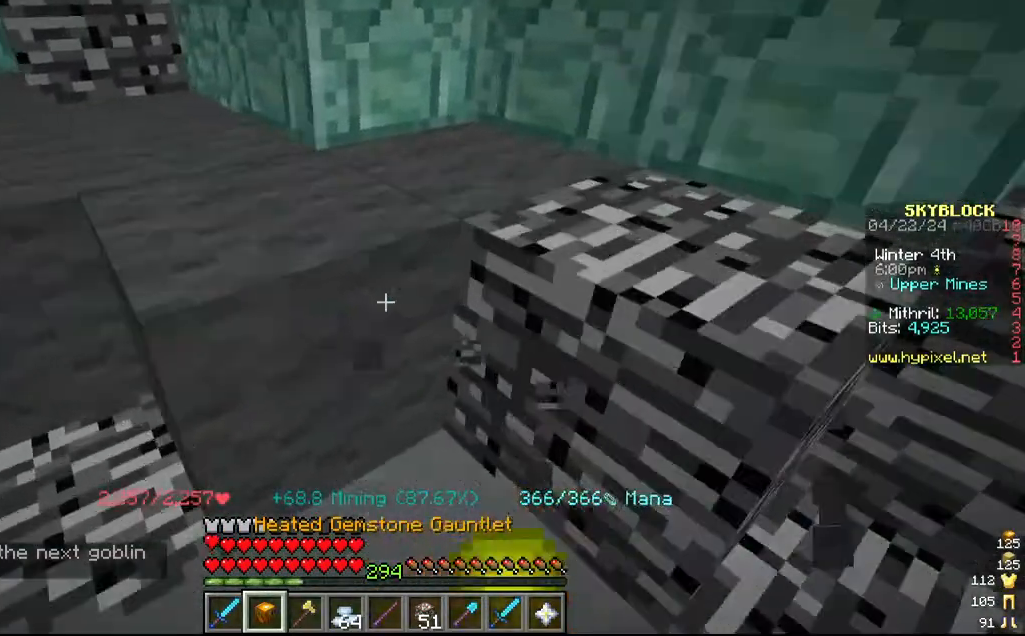
{"keys": ["d"], "mouse": ["left"], "events": [[34, "a", "up"], [34, "w", "up"], [217, "w", "down"], [384, "d", "down"], [434, "w", "up"]]}
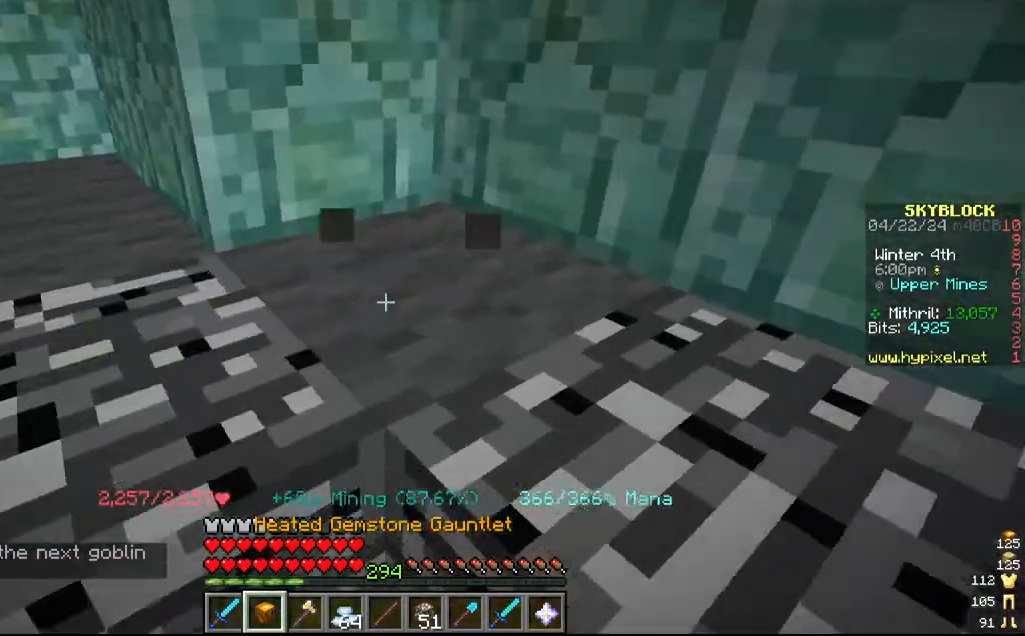
{"keys": ["a", "w"], "mouse": ["left"], "events": [[50, "d", "up"], [267, "a", "down"], [484, "w", "down"]]}
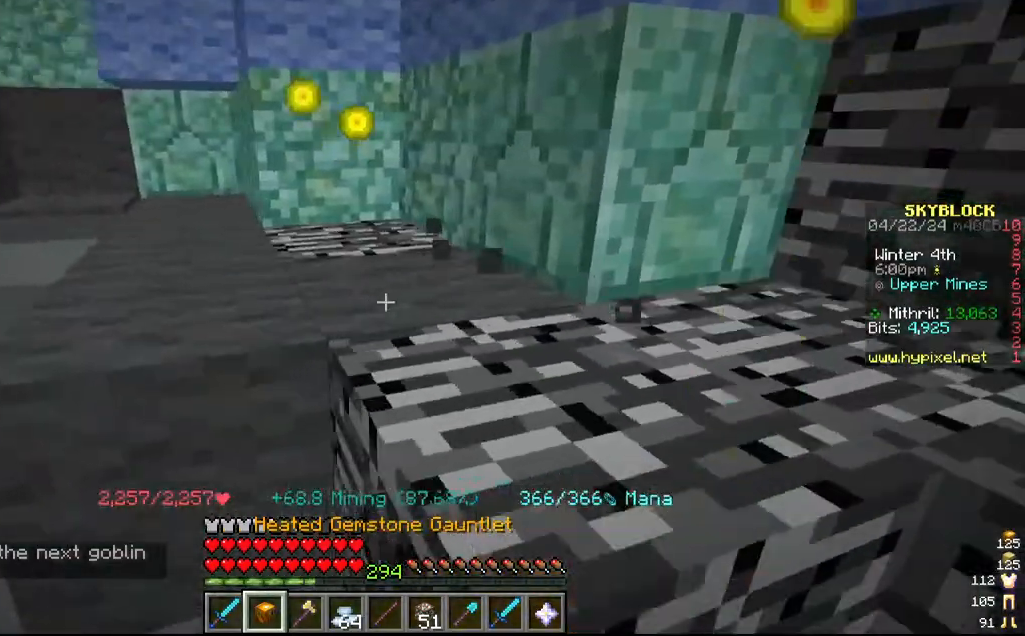
{"keys": ["w"], "mouse": ["left"], "events": [[50, "a", "up"], [167, "w", "up"], [217, "a", "down"], [384, "a", "up"], [500, "w", "down"]]}
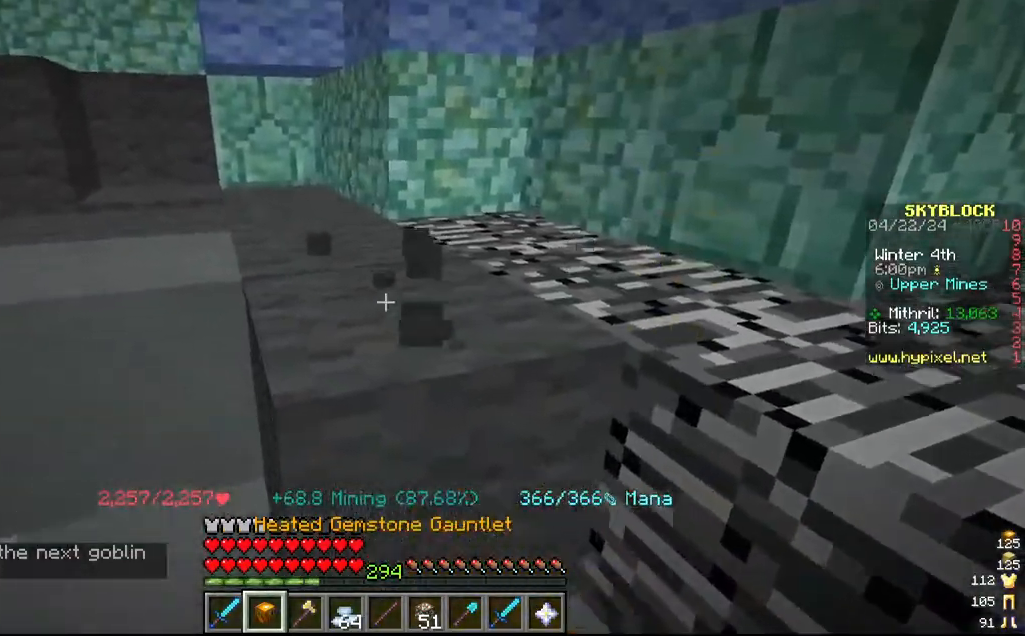
{"keys": [], "mouse": ["left"], "events": [[267, "a", "down"], [267, "w", "up"], [467, "a", "up"]]}
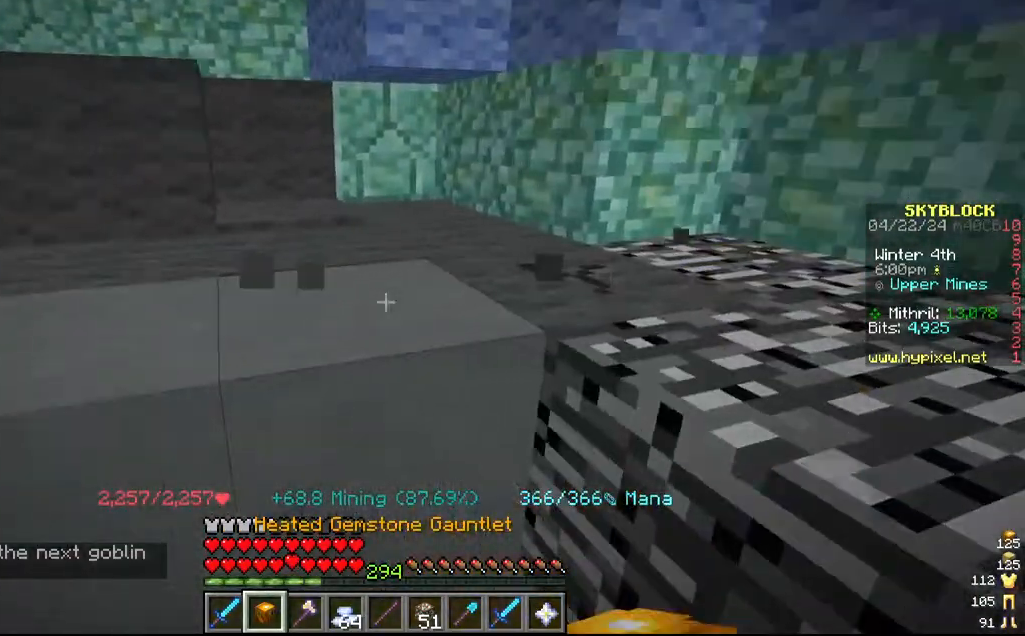
{"keys": [], "mouse": ["left"], "events": [[17, "w", "down"], [217, "a", "down"], [217, "w", "up"], [500, "a", "up"]]}
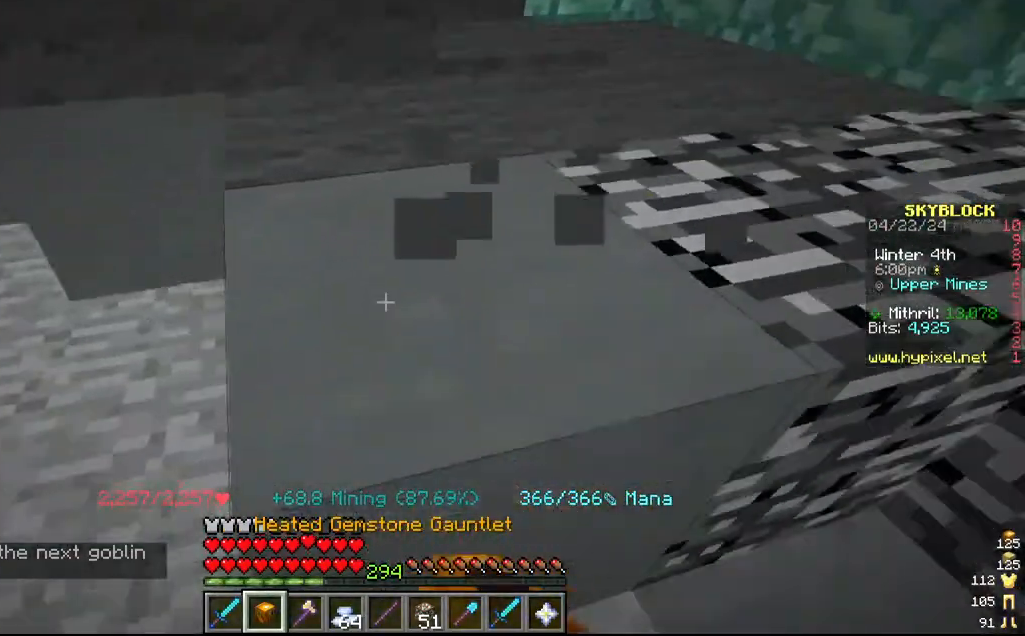
{"keys": ["a"], "mouse": ["left"], "events": [[50, "w", "down"], [300, "a", "down"], [300, "w", "up"]]}
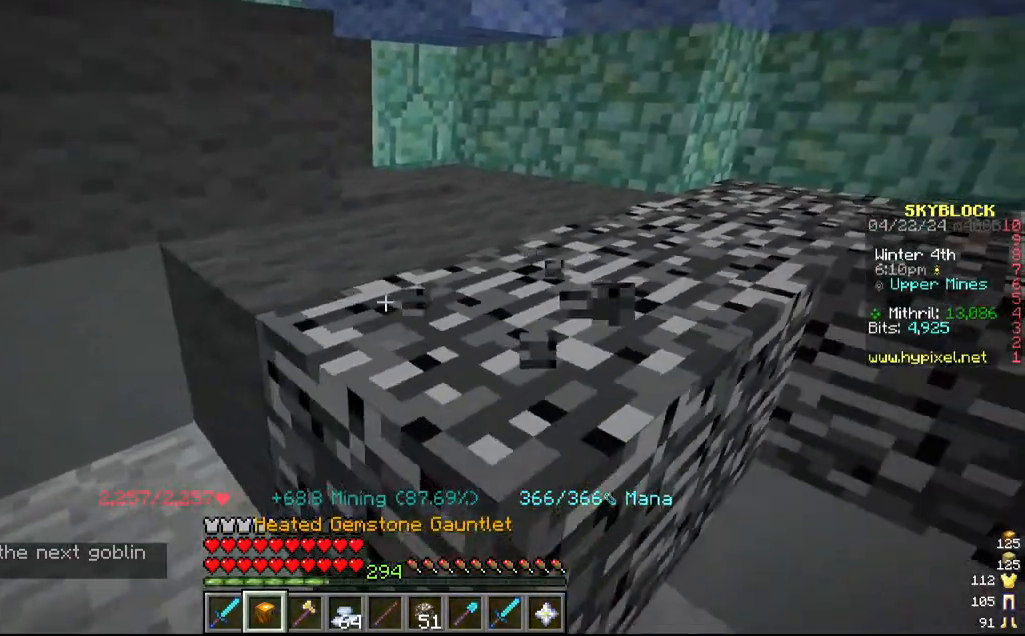
{"keys": [], "mouse": ["left"]}
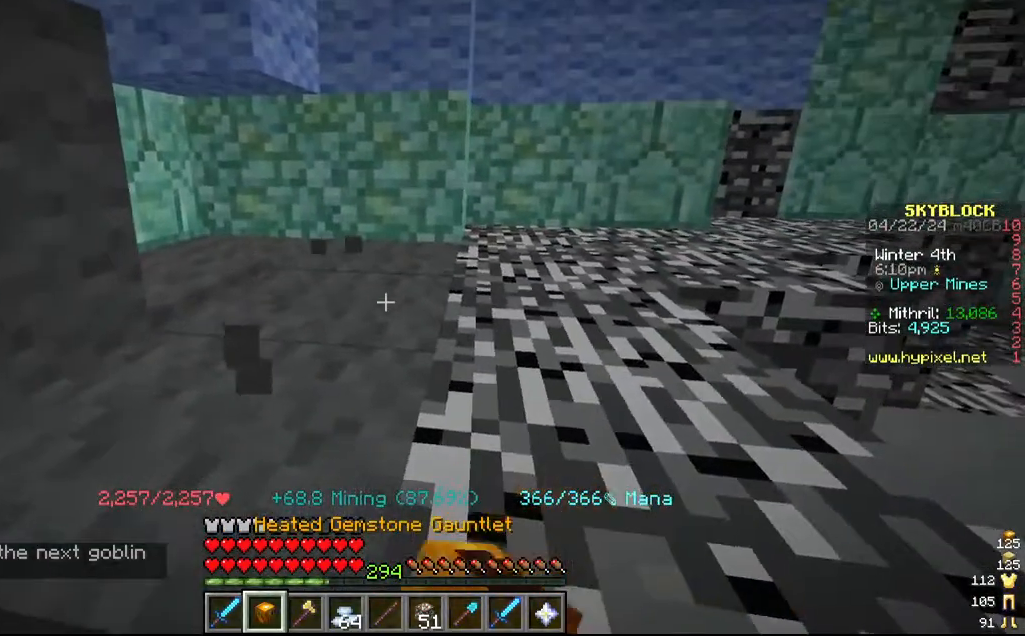
{"keys": [], "mouse": ["left"], "events": []}
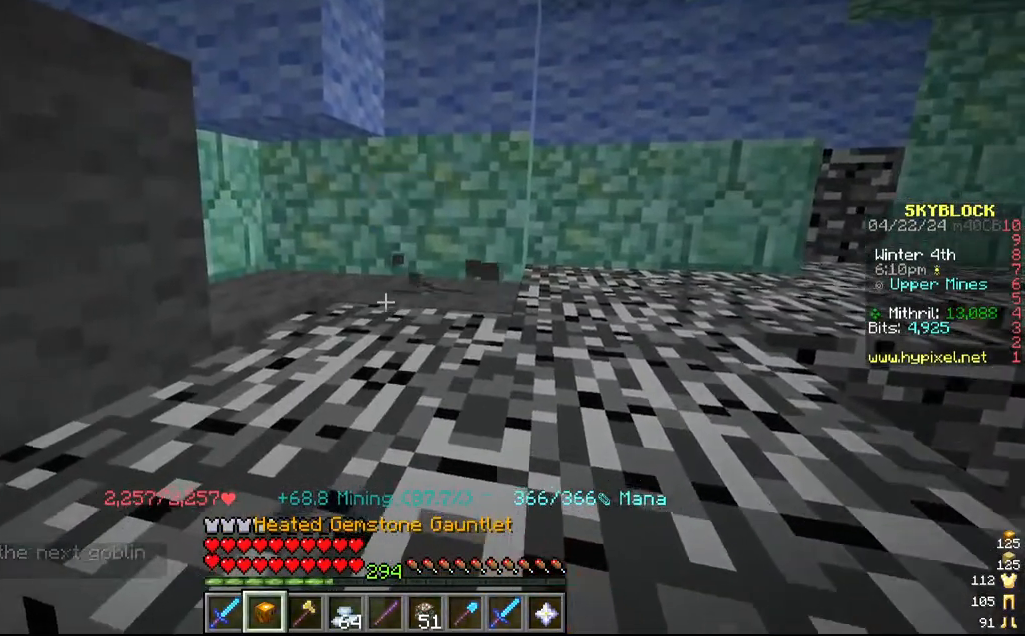
{"keys": ["s"], "mouse": ["left"], "events": [[467, "s", "down"]]}
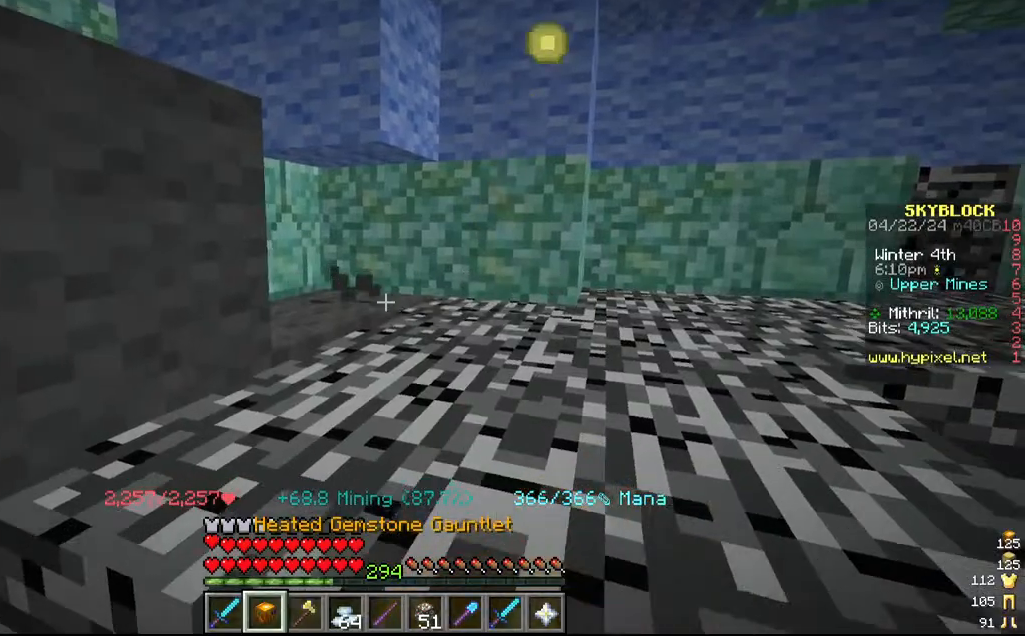
{"keys": ["a"], "mouse": ["left"], "events": [[100, "a", "down"], [217, "a", "up"], [217, "s", "up"], [450, "a", "down"]]}
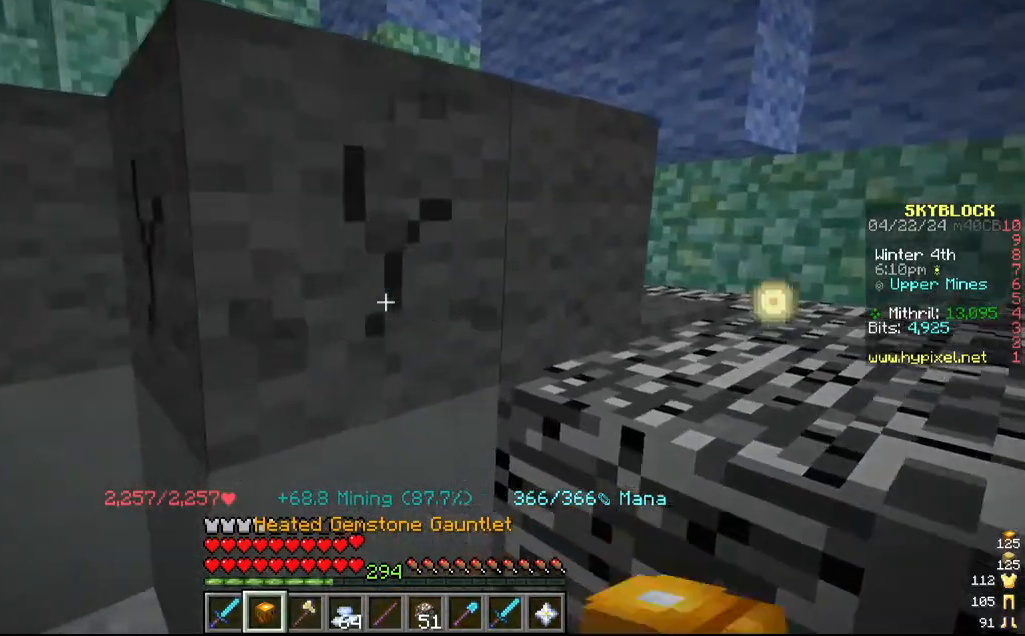
{"keys": ["d"], "mouse": ["left"], "events": [[134, "a", "up"], [484, "d", "down"]]}
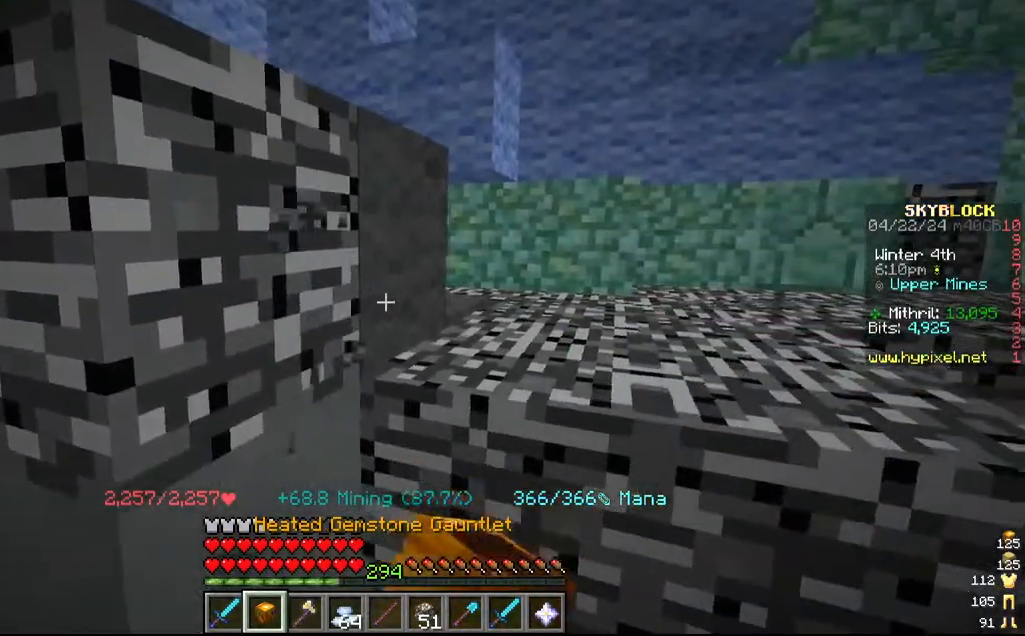
{"keys": [], "mouse": ["left"], "events": [[117, "d", "up"]]}
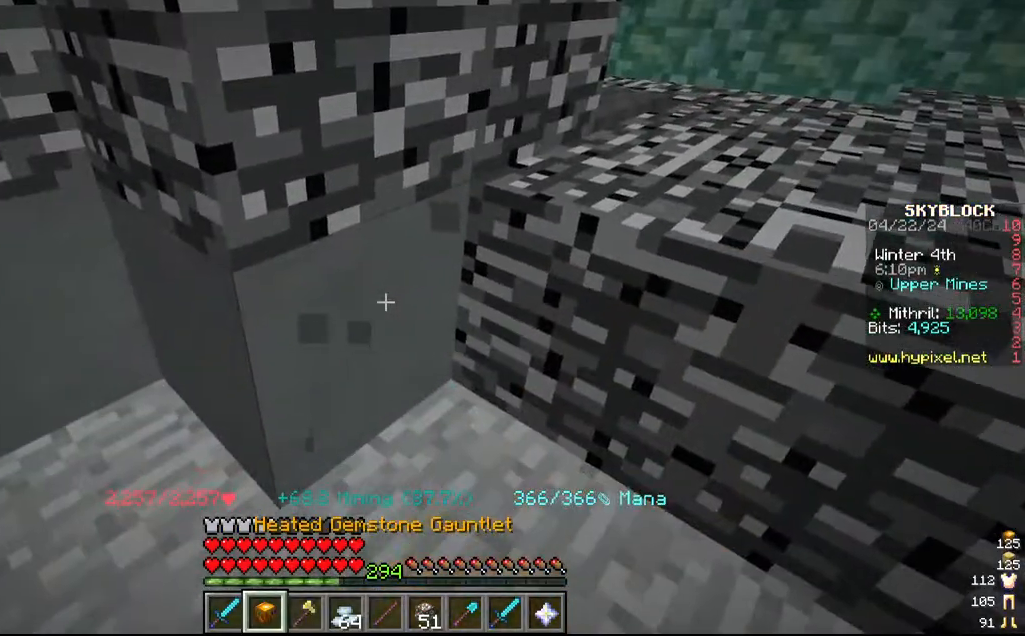
{"keys": ["a"], "mouse": ["left"], "events": [[84, "a", "down"], [367, "a", "up"], [417, "a", "down"]]}
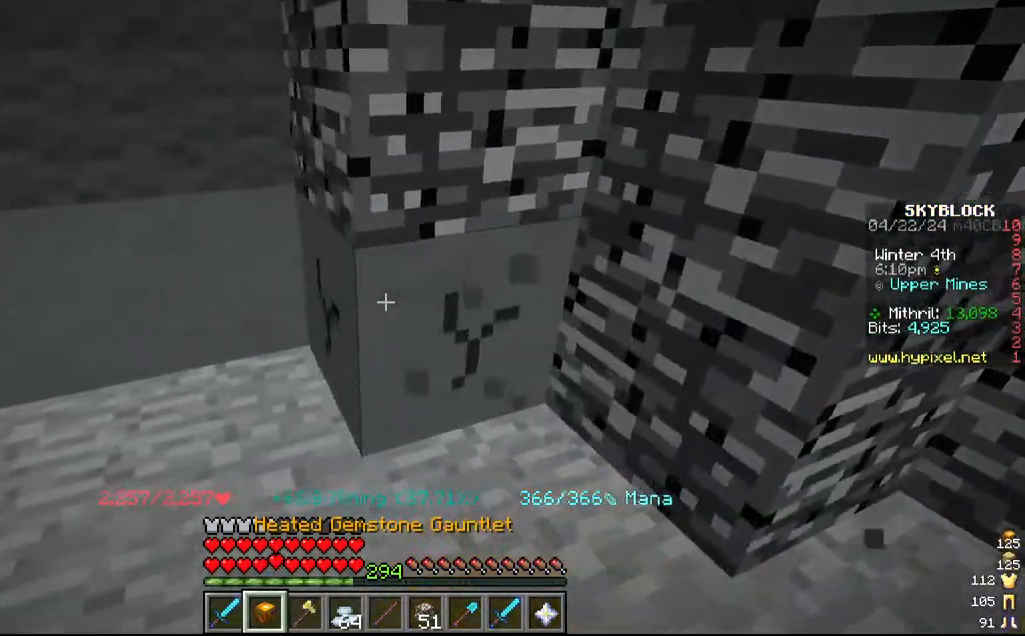
{"keys": [], "mouse": ["left"], "events": [[67, "w", "down"], [234, "a", "up"], [234, "w", "up"]]}
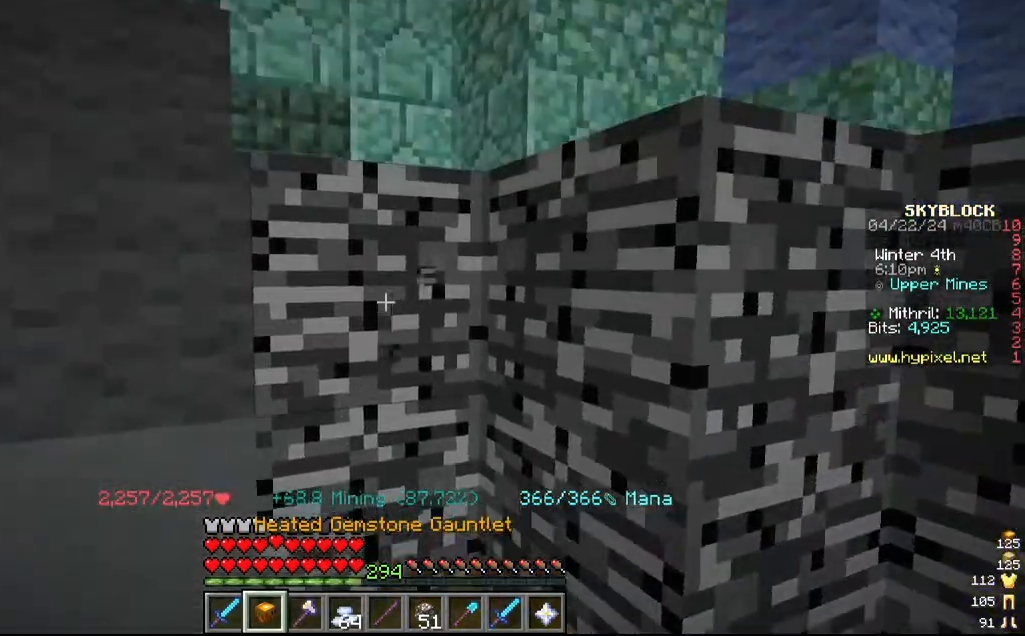
{"keys": [], "mouse": ["left"], "events": [[100, "a", "down"], [267, "a", "up"]]}
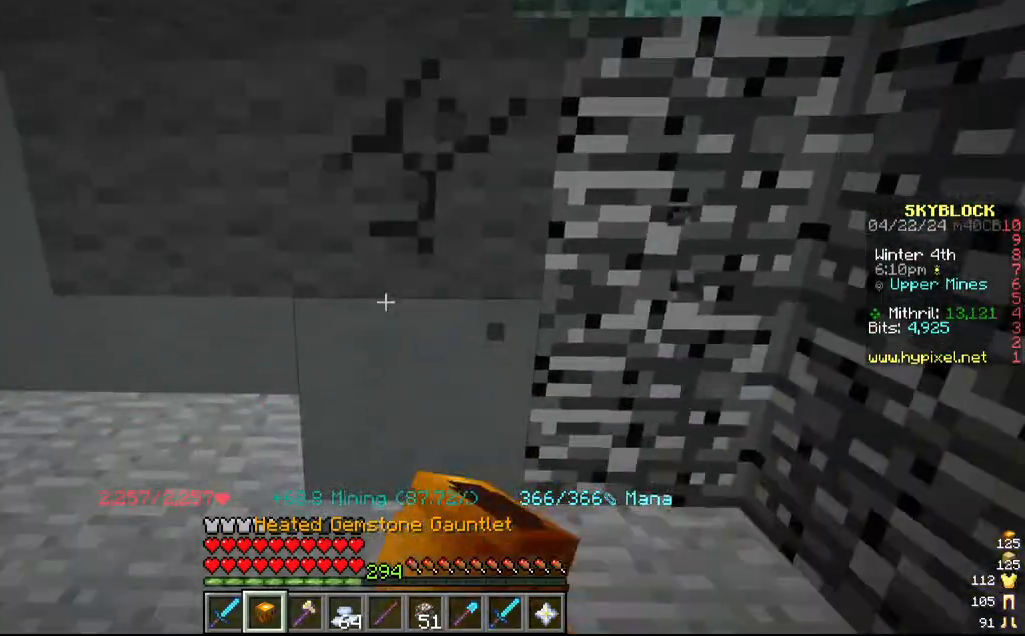
{"keys": [], "mouse": ["left"], "events": [[217, "a", "down"], [434, "a", "up"]]}
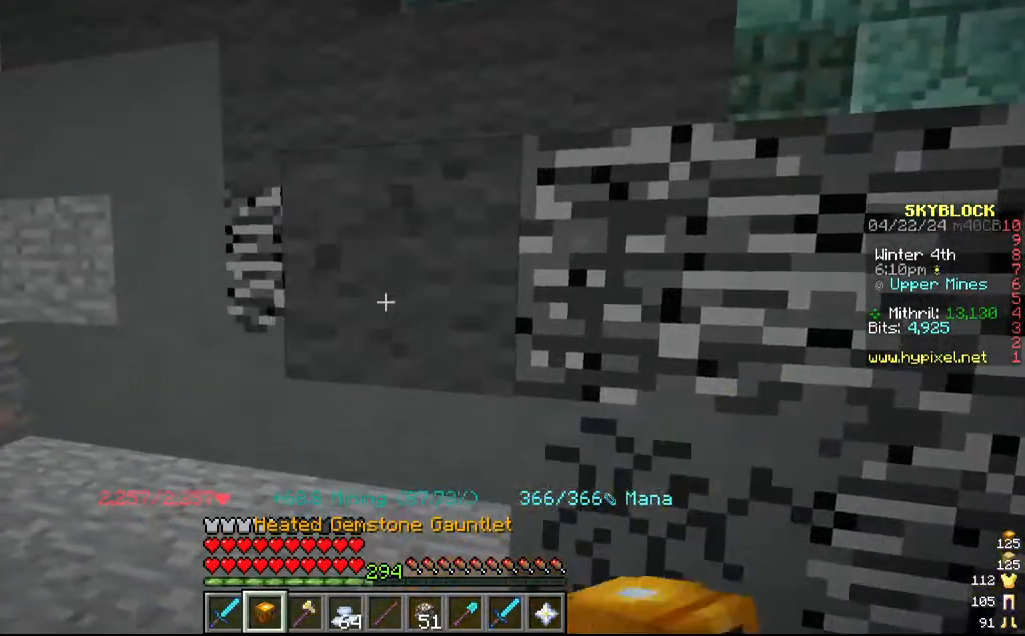
{"keys": ["a"], "mouse": ["left"], "events": [[200, "w", "down"], [300, "a", "down"], [434, "w", "up"]]}
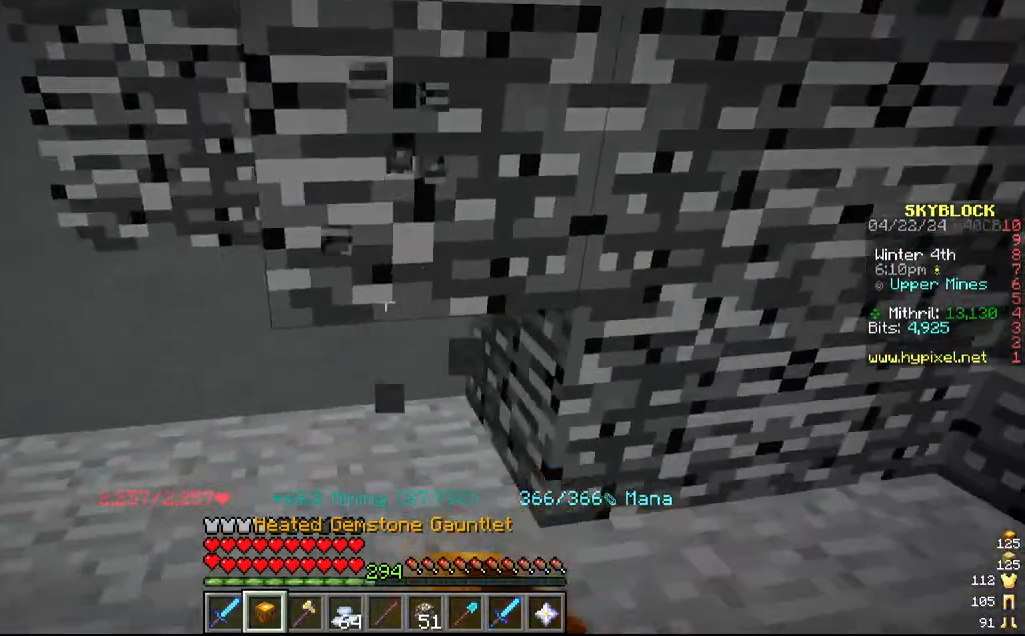
{"keys": [], "mouse": ["left"], "events": [[17, "a", "up"], [200, "a", "down"], [400, "a", "up"]]}
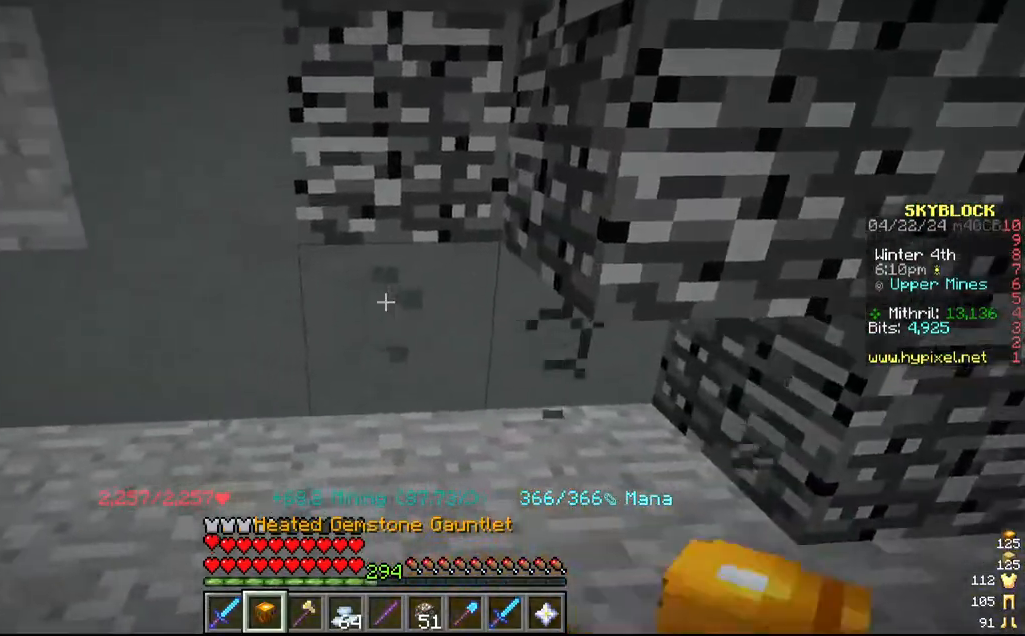
{"keys": ["a"], "mouse": ["left"], "events": [[17, "a", "down"], [167, "a", "up"], [300, "a", "down"]]}
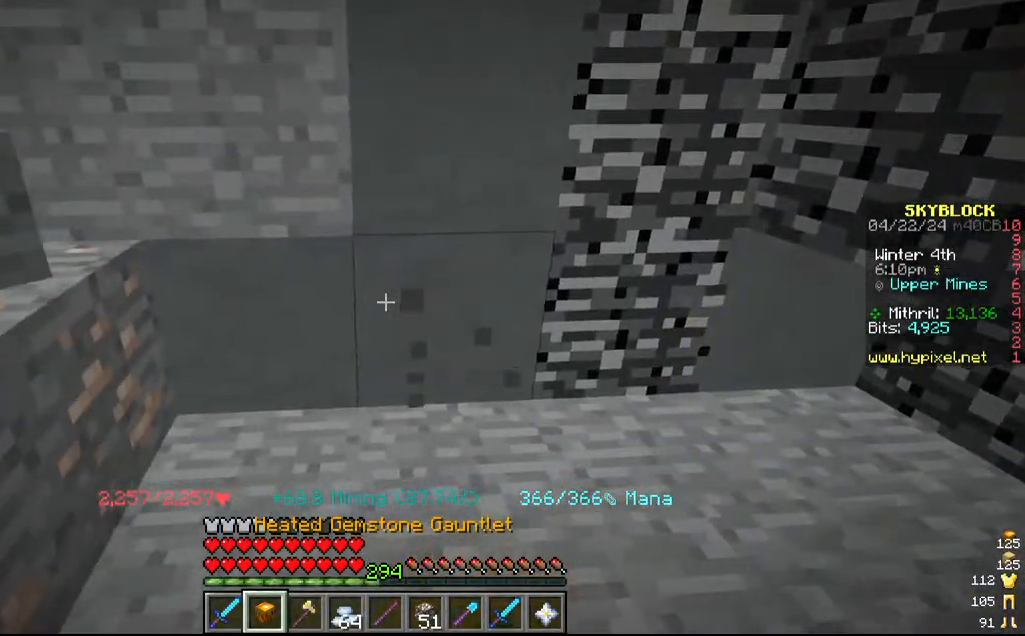
{"keys": ["d"], "mouse": ["left"], "events": [[67, "a", "up"], [117, "a", "down"], [234, "a", "up"], [417, "d", "down"]]}